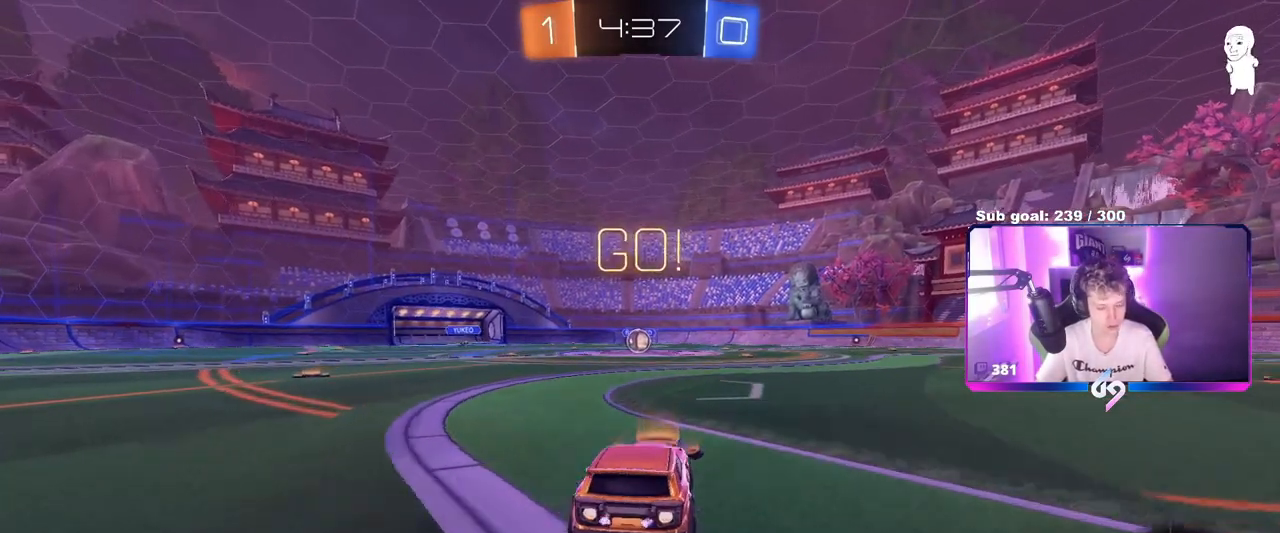
Gameplay with keyboard and mouse; each line is a JSON object with the keys and mouse buttons held at the frame after it. "events" lists presses ("down") and releases ("up") of "1", "2", "3", "4", "5", "a", "alt", "c", "caps_lock", "ctrl", "d", "e", "f", "g", "q", "r", "s", "shift", "space", "t", "tab", "v", "w", "x", "z", "mouse_left", "mouse_wheel" and "mouse_right" between this image and that frame as [ms after this image, input, new state], when the widget could be followed in between. "mouse_left", "mouse_wheel", "mouse_right" = the "left", "wheel", "right" buttons of the "mouse" list. No other keys are recorded. "wheel" means that the mouse wheel is clicked or scrolled. "mouse_move" is the direction in which the mouse moves at that frame (one of eight, or "still"), when it could be read.
{"keys": ["a", "s", "shift"], "mouse": ["left"], "mouse_move": "up-left", "events": [[33, "d", "down"], [33, "mouse_right", "down"], [83, "d", "up"], [117, "a", "down"], [117, "mouse_right", "up"], [117, "shift", "down"], [167, "mouse_right", "down"], [200, "s", "down"], [200, "w", "up"], [350, "mouse_right", "up"]]}
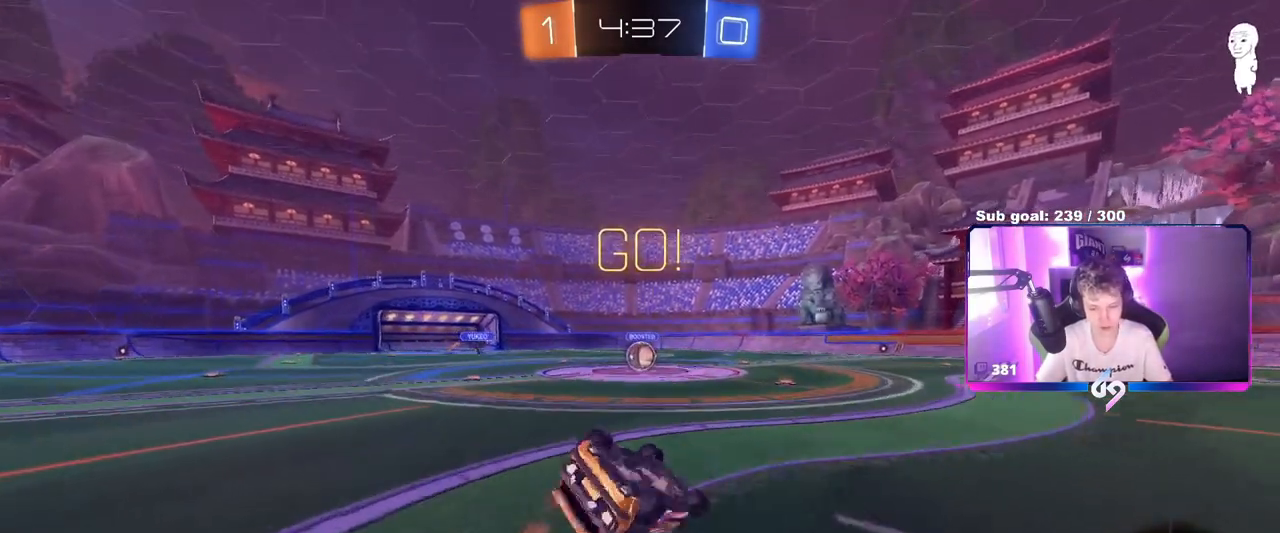
{"keys": ["a"], "mouse": ["left"], "mouse_move": "still", "events": [[134, "s", "up"], [234, "s", "down"], [467, "s", "up"], [467, "shift", "up"]]}
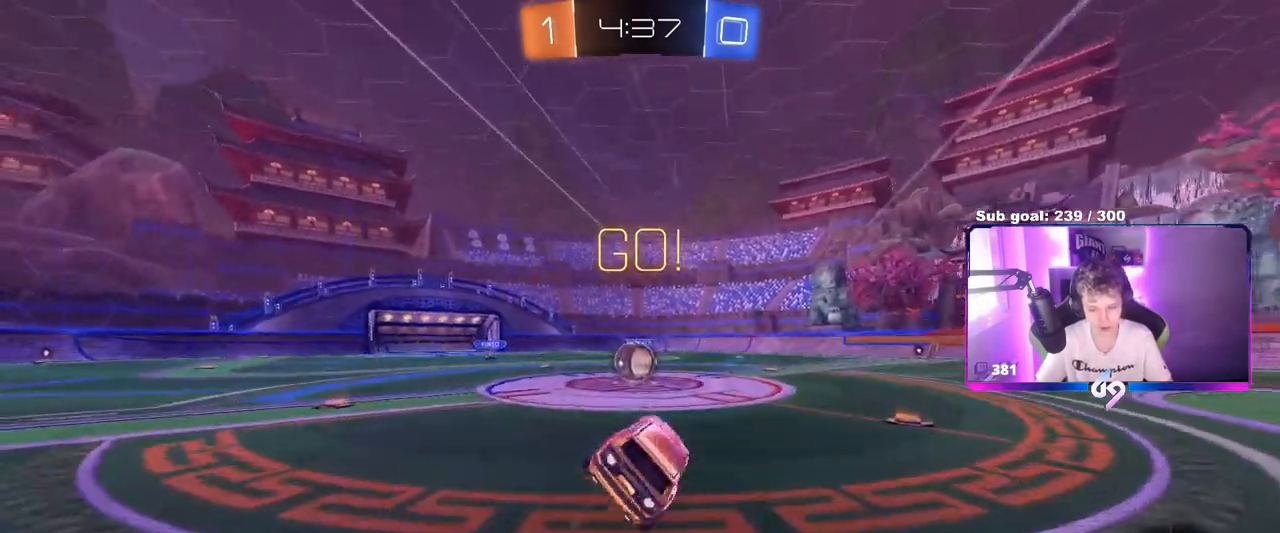
{"keys": ["d", "shift", "w"], "mouse": [], "events": [[67, "a", "up"], [117, "mouse_left", "up"], [217, "a", "down"], [217, "w", "down"], [350, "mouse_right", "down"], [451, "a", "up"], [451, "d", "down"], [501, "mouse_right", "up"], [501, "shift", "down"]]}
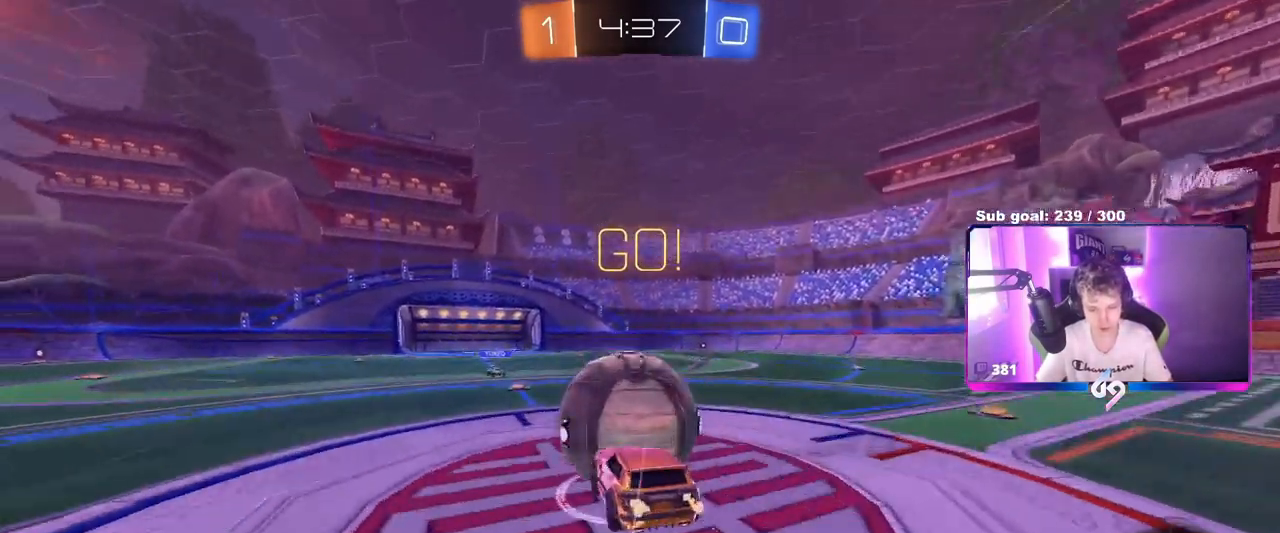
{"keys": ["d", "shift"], "mouse": [], "mouse_move": "still", "events": [[33, "mouse_right", "down"], [133, "w", "up"], [183, "s", "down"], [267, "mouse_right", "up"], [367, "s", "up"]]}
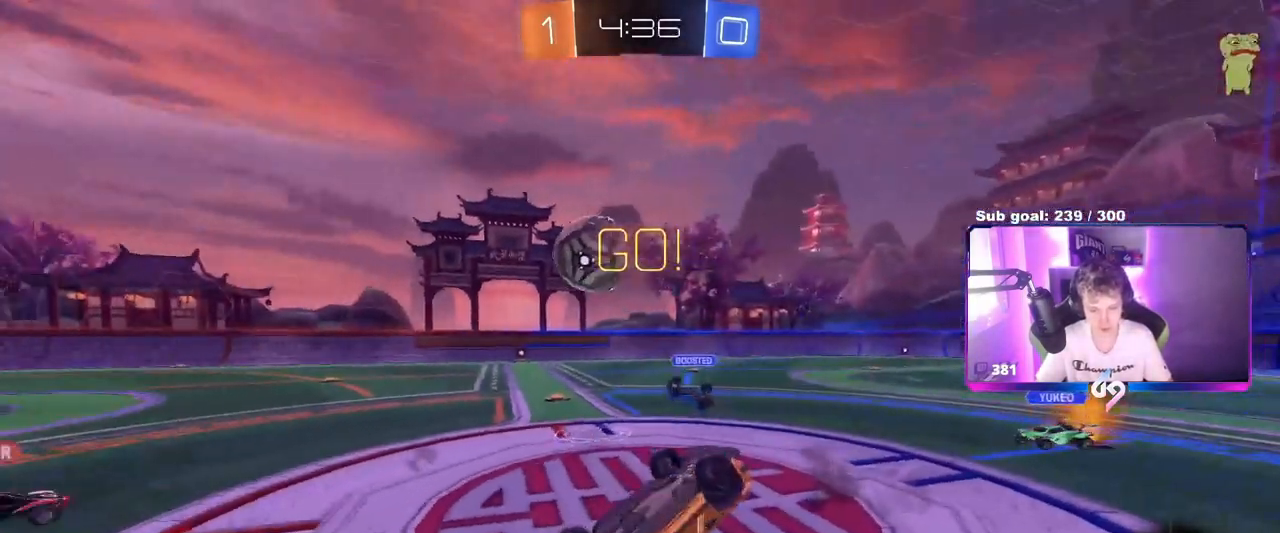
{"keys": ["d"], "mouse": [], "mouse_move": "still", "events": [[33, "w", "down"], [234, "d", "up"], [234, "shift", "up"], [384, "w", "up"], [434, "d", "down"]]}
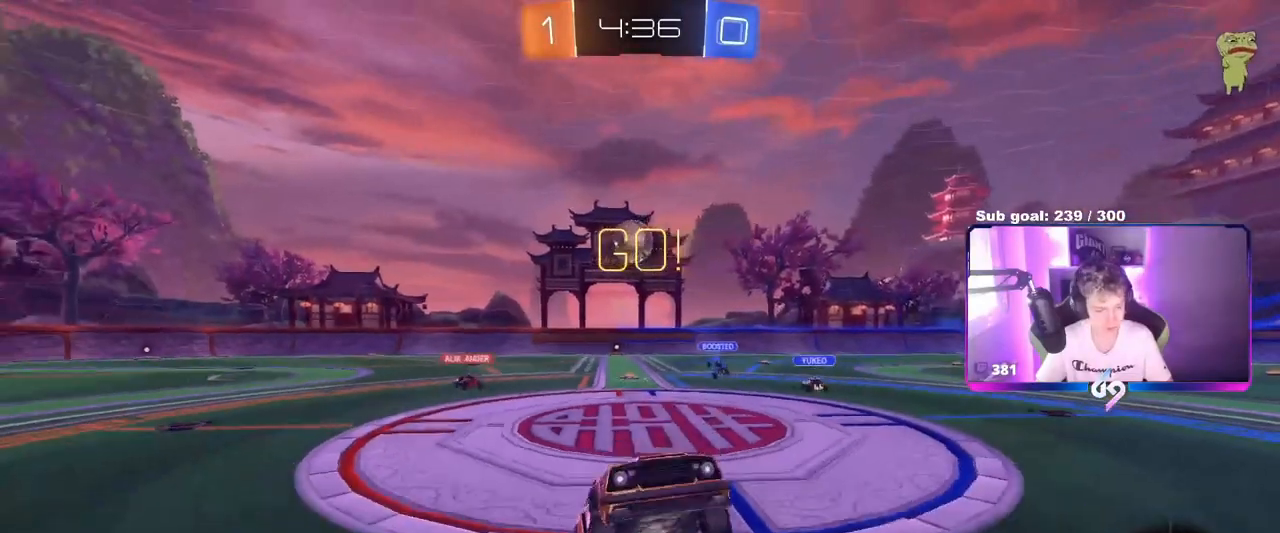
{"keys": ["d", "space", "w"], "mouse": [], "mouse_move": "still", "events": [[66, "d", "up"], [216, "d", "down"], [216, "w", "down"], [500, "space", "down"]]}
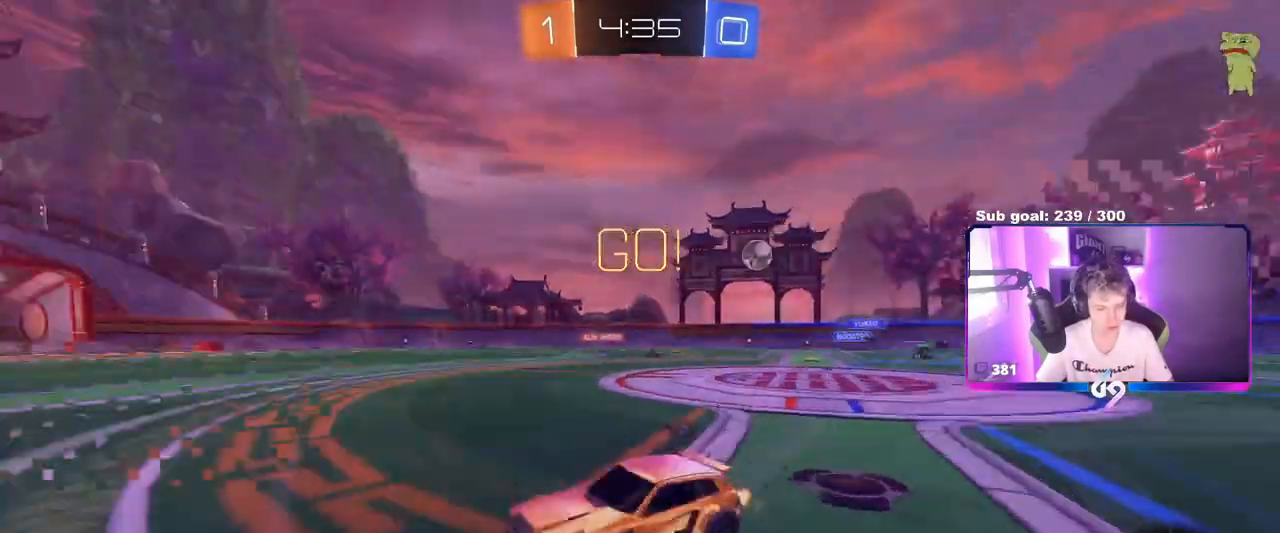
{"keys": ["w"], "mouse": ["left"], "mouse_move": "still", "events": [[117, "space", "up"], [184, "d", "up"], [350, "mouse_left", "down"]]}
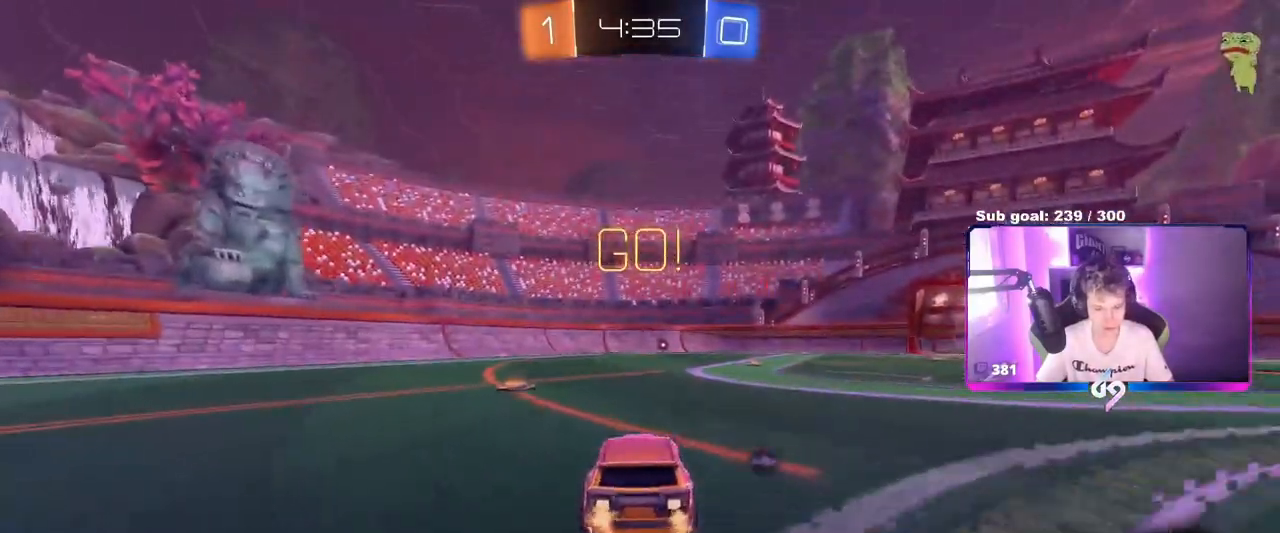
{"keys": ["w"], "mouse": [], "mouse_move": "still", "events": [[83, "d", "down"], [200, "d", "up"], [200, "mouse_right", "down"], [283, "mouse_right", "up"], [300, "a", "down"], [333, "mouse_right", "down"], [417, "mouse_left", "up"], [433, "a", "up"], [467, "mouse_right", "up"]]}
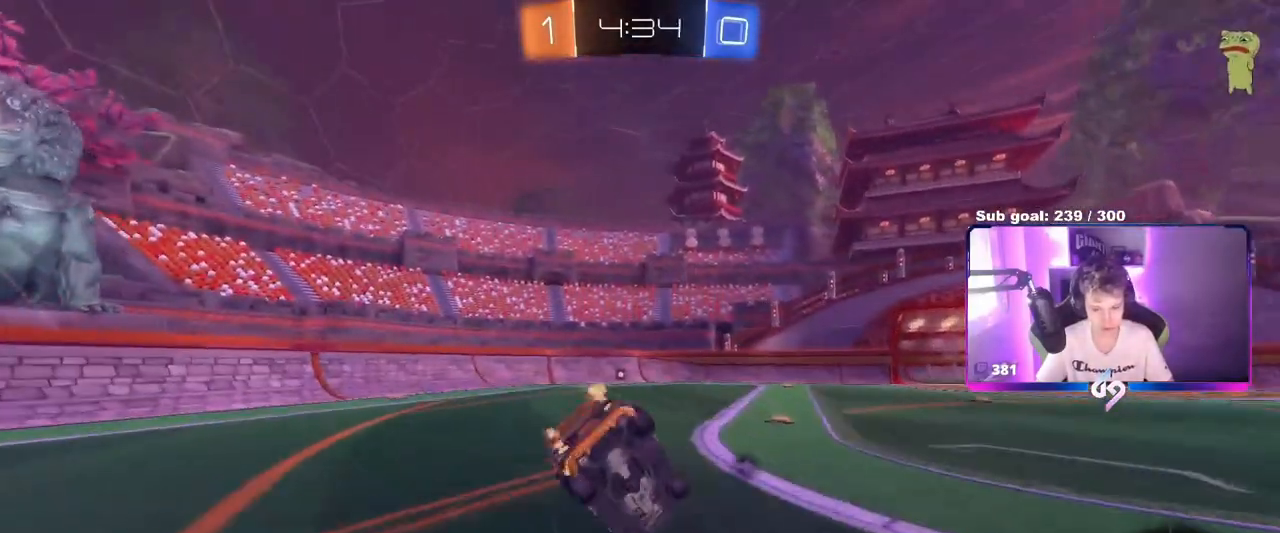
{"keys": ["a", "space"], "mouse": [], "mouse_move": "still", "events": [[284, "a", "down"], [284, "shift", "down"], [300, "w", "up"], [451, "space", "down"], [484, "shift", "up"]]}
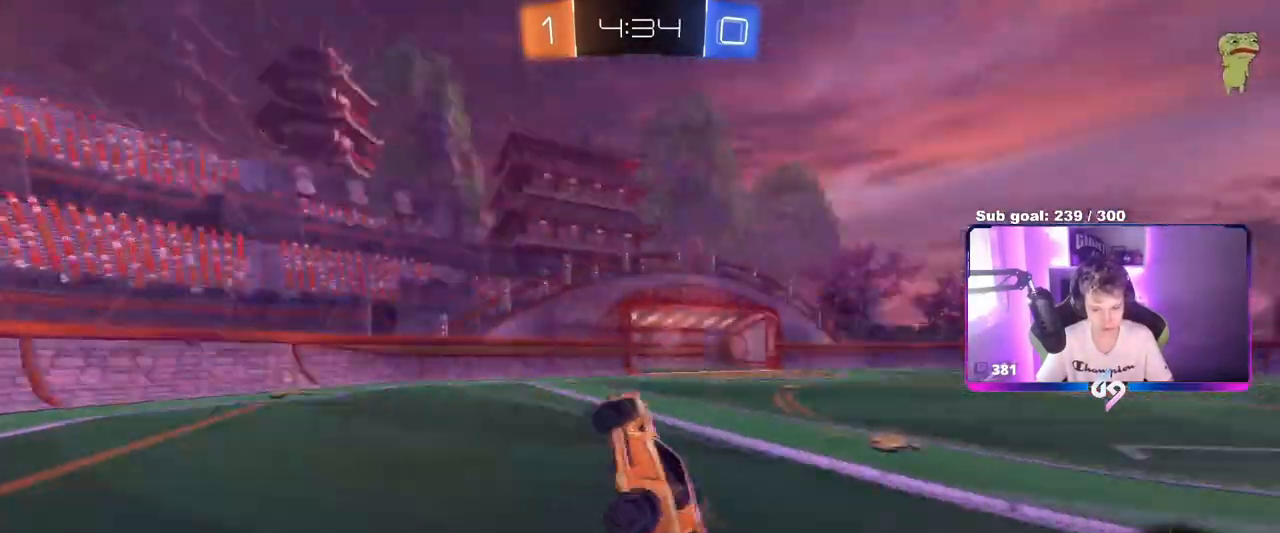
{"keys": ["d", "w"], "mouse": [], "mouse_move": "still", "events": [[66, "a", "up"], [116, "space", "up"], [350, "w", "down"], [400, "d", "down"]]}
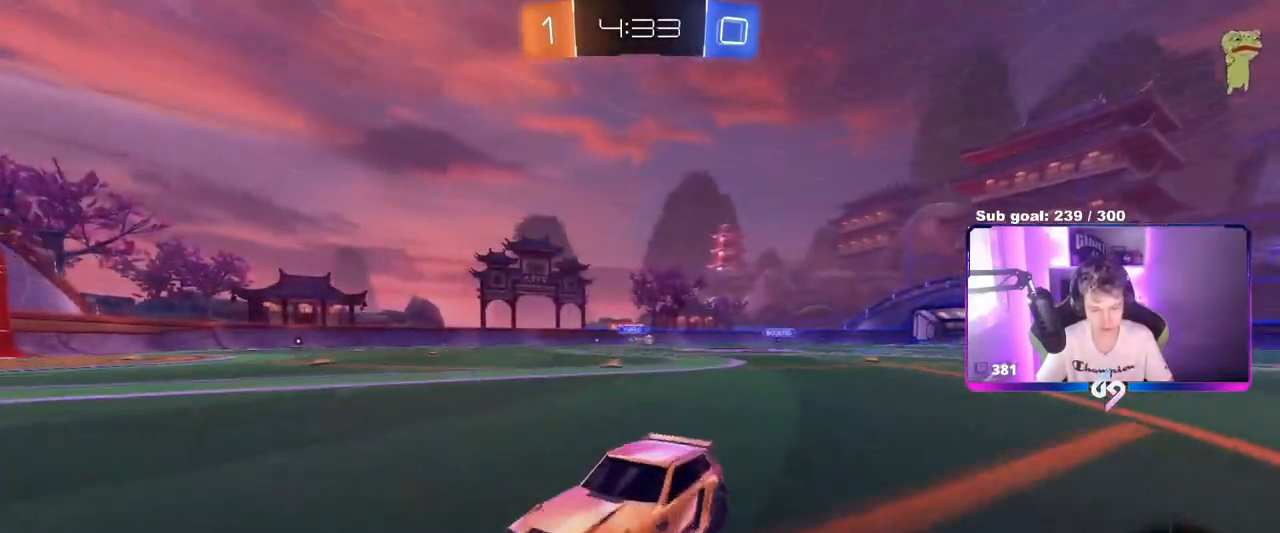
{"keys": ["d", "shift", "w"], "mouse": [], "mouse_move": "still", "events": [[200, "d", "up"], [267, "d", "down"], [367, "shift", "down"]]}
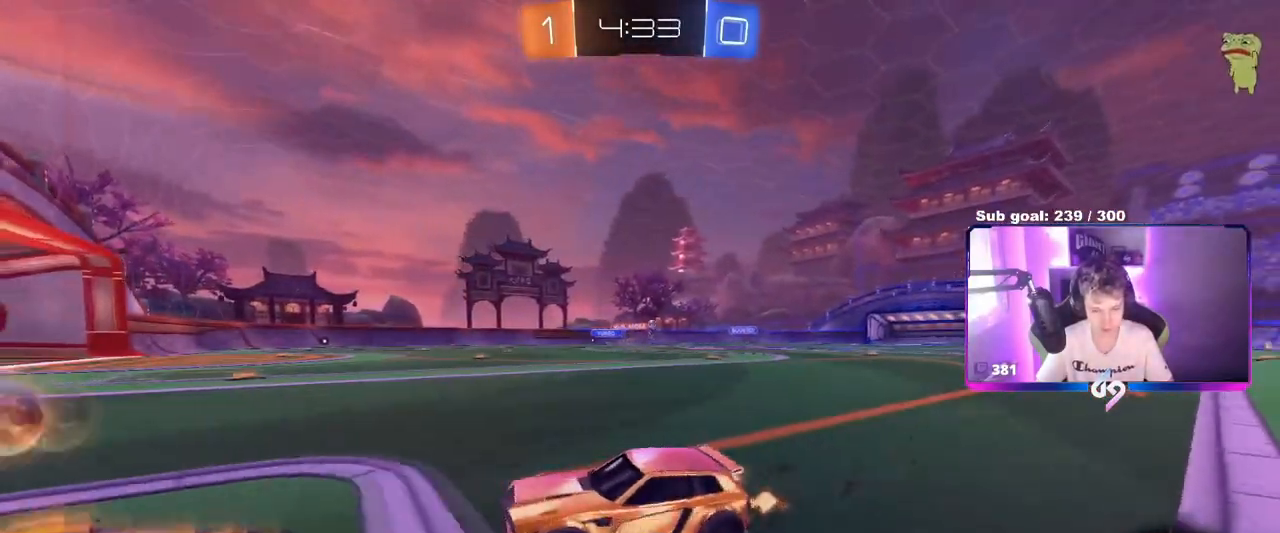
{"keys": ["w"], "mouse": ["left"], "mouse_move": "still", "events": [[16, "shift", "up"], [100, "mouse_left", "down"], [500, "d", "up"]]}
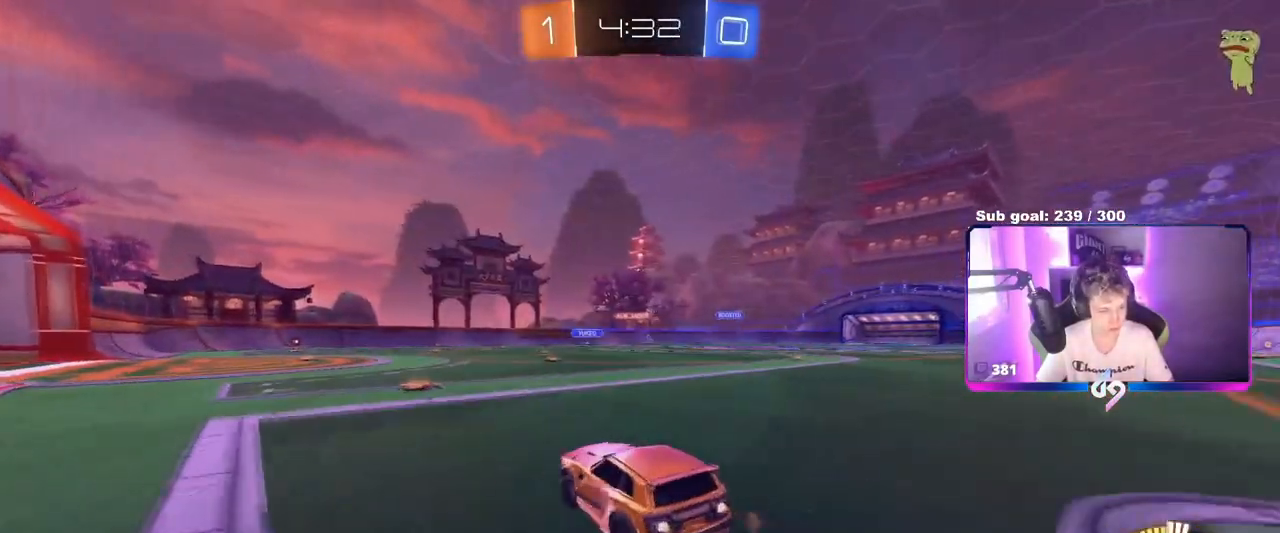
{"keys": ["d", "w"], "mouse": [], "mouse_move": "still", "events": [[134, "d", "down"], [167, "mouse_left", "up"], [250, "d", "up"], [350, "d", "down"]]}
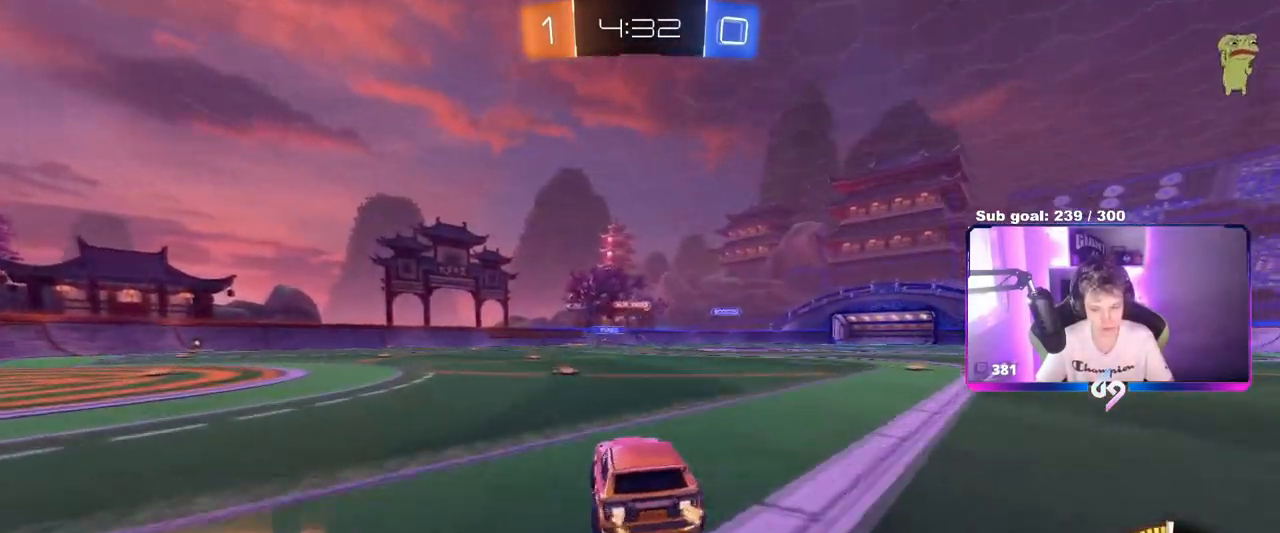
{"keys": ["d", "shift", "w"], "mouse": ["left", "right"], "mouse_move": "still", "events": [[16, "d", "up"], [133, "d", "down"], [183, "d", "up"], [317, "mouse_left", "down"], [317, "mouse_right", "down"], [417, "d", "down"], [417, "mouse_right", "up"], [417, "shift", "down"], [467, "mouse_right", "down"]]}
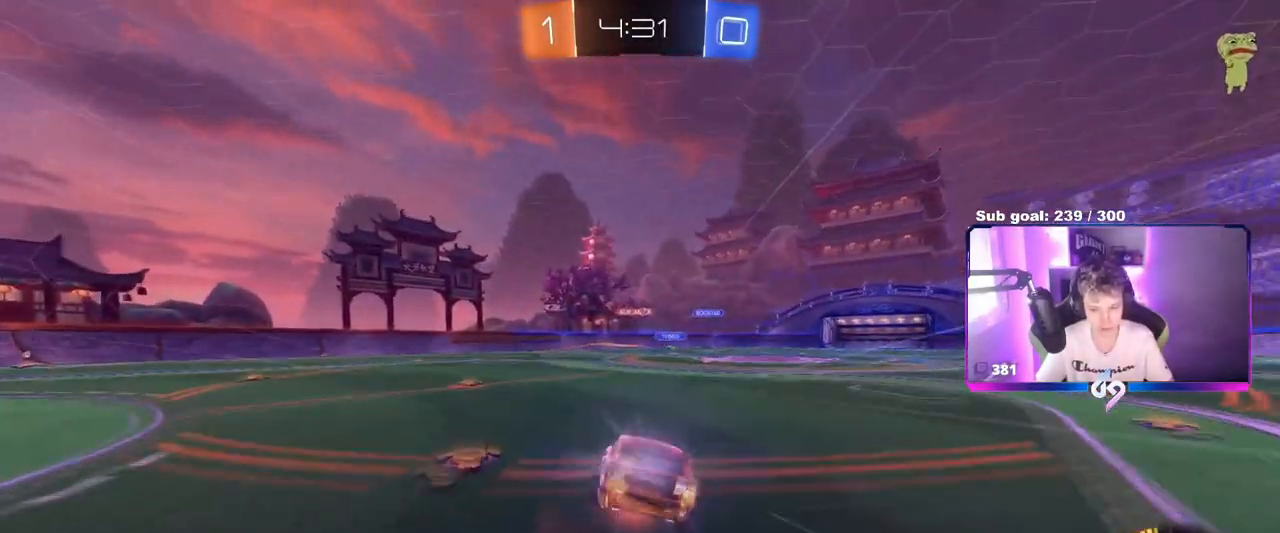
{"keys": ["d", "s", "shift"], "mouse": [], "mouse_move": "still", "events": [[17, "s", "down"], [17, "w", "up"], [50, "mouse_left", "up"], [150, "mouse_right", "up"], [300, "s", "up"], [434, "s", "down"]]}
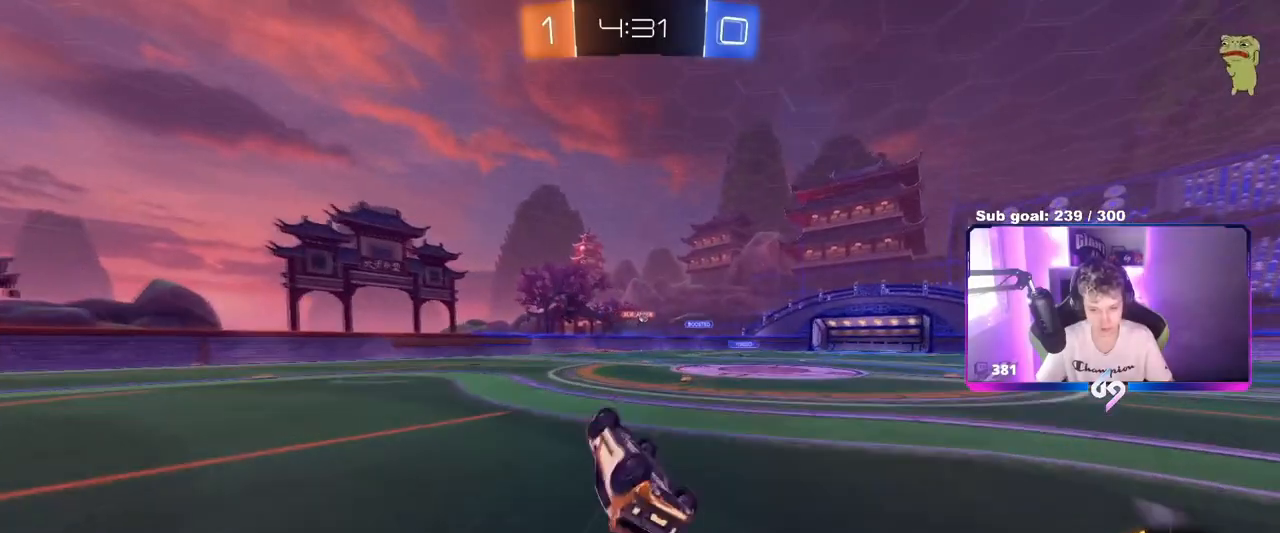
{"keys": ["w"], "mouse": [], "mouse_move": "still", "events": [[166, "s", "up"], [166, "shift", "up"], [450, "d", "up"], [450, "w", "down"]]}
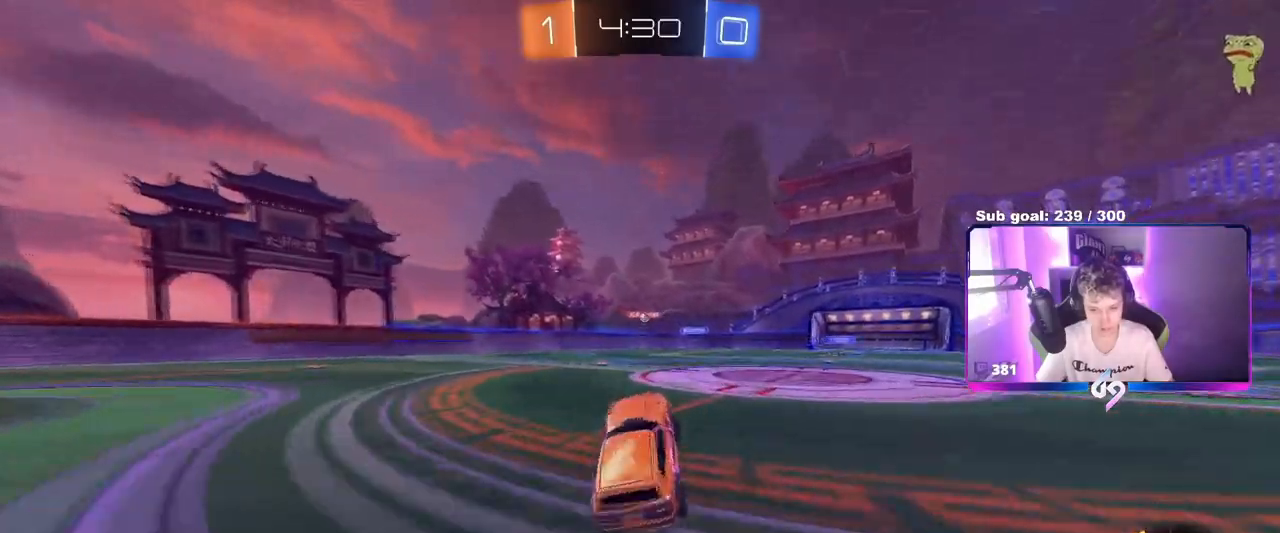
{"keys": ["w"], "mouse": [], "mouse_move": "still", "events": [[84, "a", "down"], [367, "a", "up"]]}
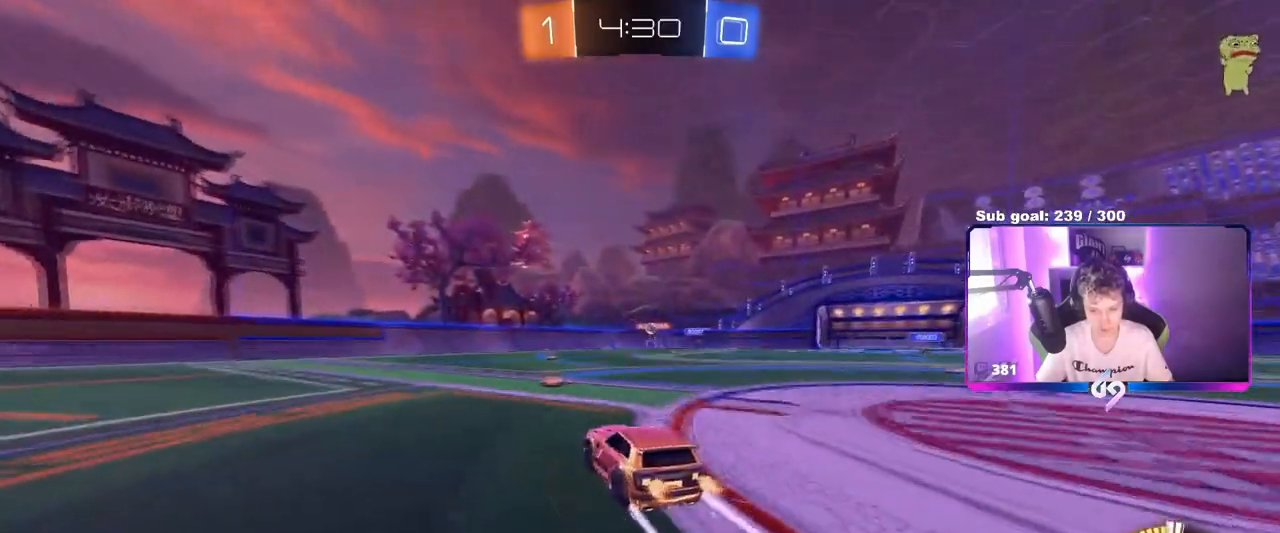
{"keys": ["w"], "mouse": [], "mouse_move": "still", "events": [[300, "d", "down"], [483, "d", "up"]]}
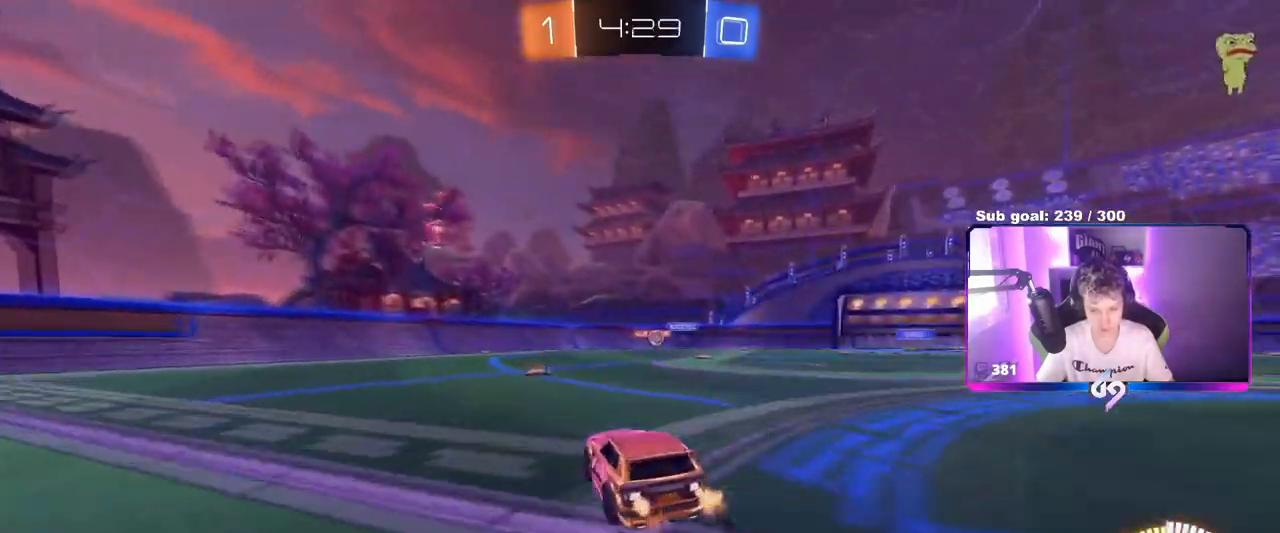
{"keys": ["d", "shift", "w"], "mouse": [], "mouse_move": "still", "events": [[167, "d", "down"], [317, "d", "up"], [401, "d", "down"], [501, "shift", "down"]]}
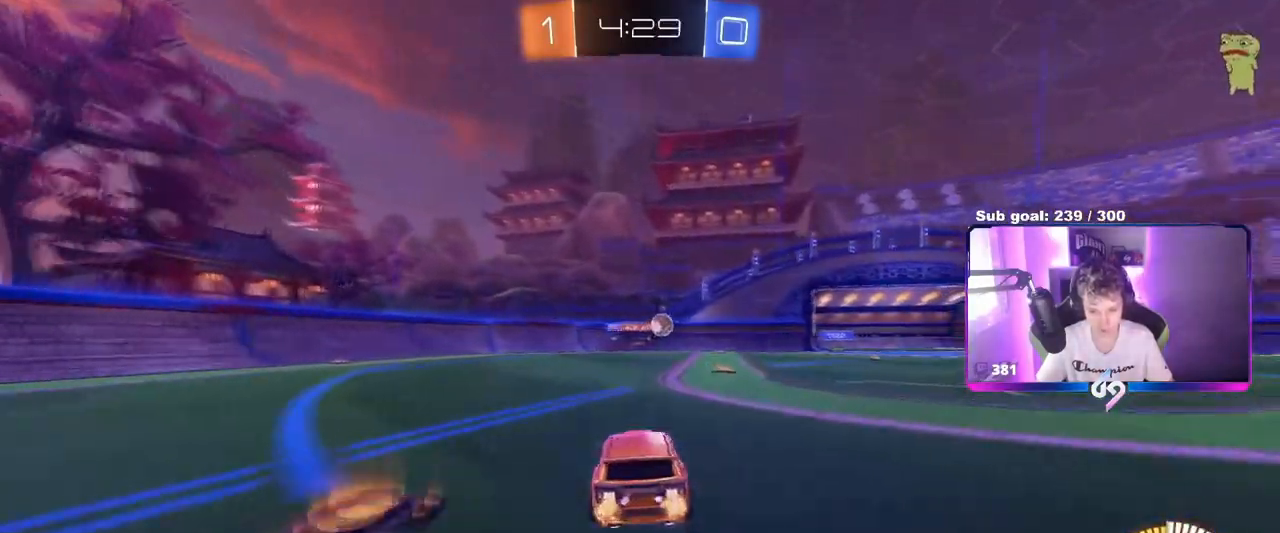
{"keys": ["d", "w"], "mouse": ["left"], "mouse_move": "still", "events": [[83, "shift", "up"], [133, "mouse_left", "down"]]}
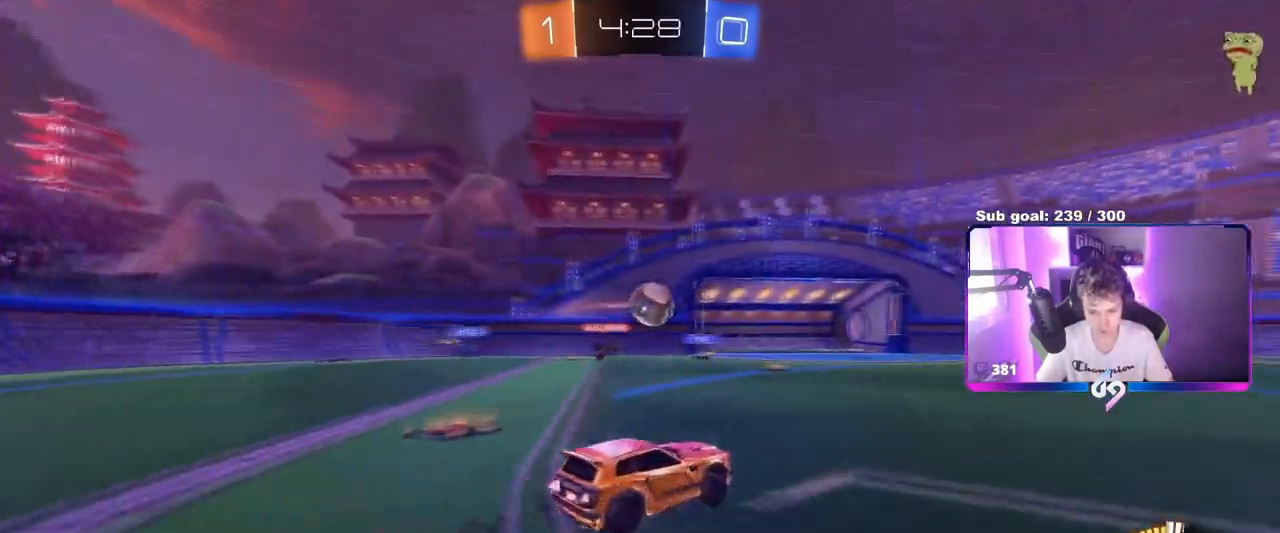
{"keys": ["a", "shift", "w"], "mouse": ["left", "right"], "mouse_move": "down-left", "events": [[50, "d", "up"], [100, "a", "down"], [200, "w", "up"], [234, "mouse_right", "down"], [284, "s", "down"], [334, "mouse_right", "up"], [334, "s", "up"], [334, "shift", "down"], [484, "mouse_right", "down"], [484, "w", "down"]]}
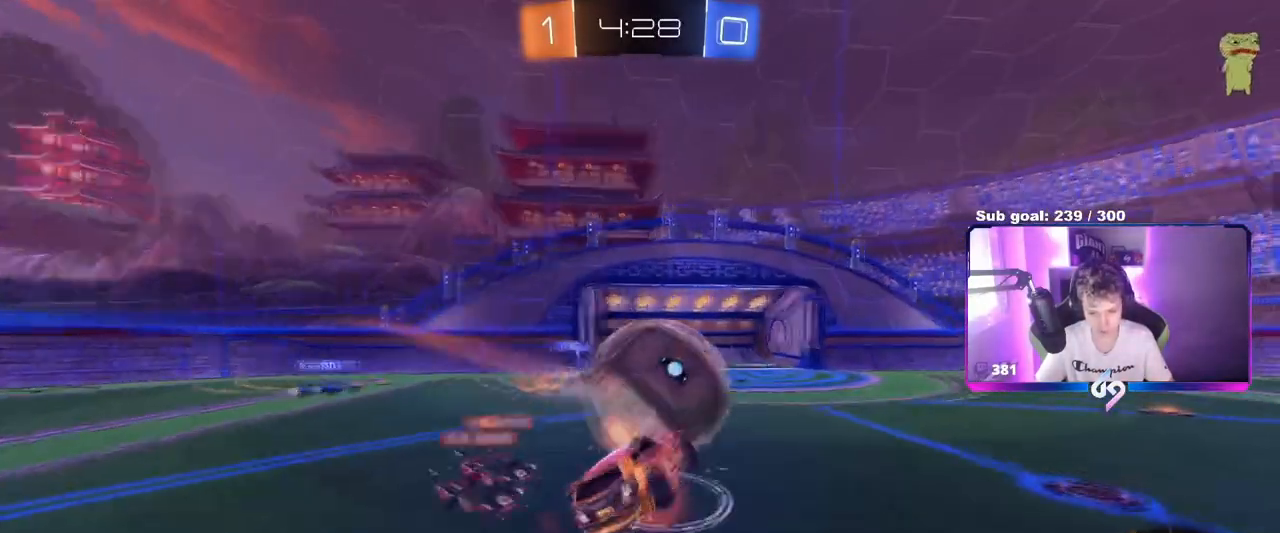
{"keys": ["a", "s", "shift"], "mouse": [], "mouse_move": "still", "events": [[116, "w", "up"], [166, "mouse_right", "up"], [166, "s", "down"], [300, "s", "up"], [400, "s", "down"], [450, "mouse_left", "up"]]}
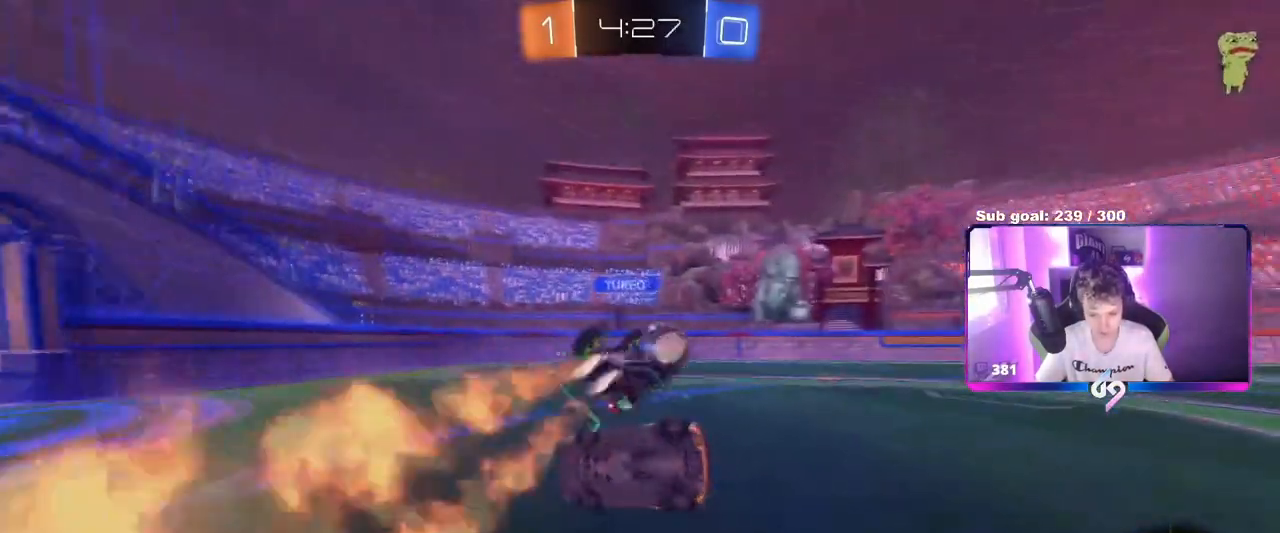
{"keys": ["d", "s"], "mouse": [], "mouse_move": "still", "events": [[184, "shift", "up"], [234, "a", "up"], [234, "d", "down"]]}
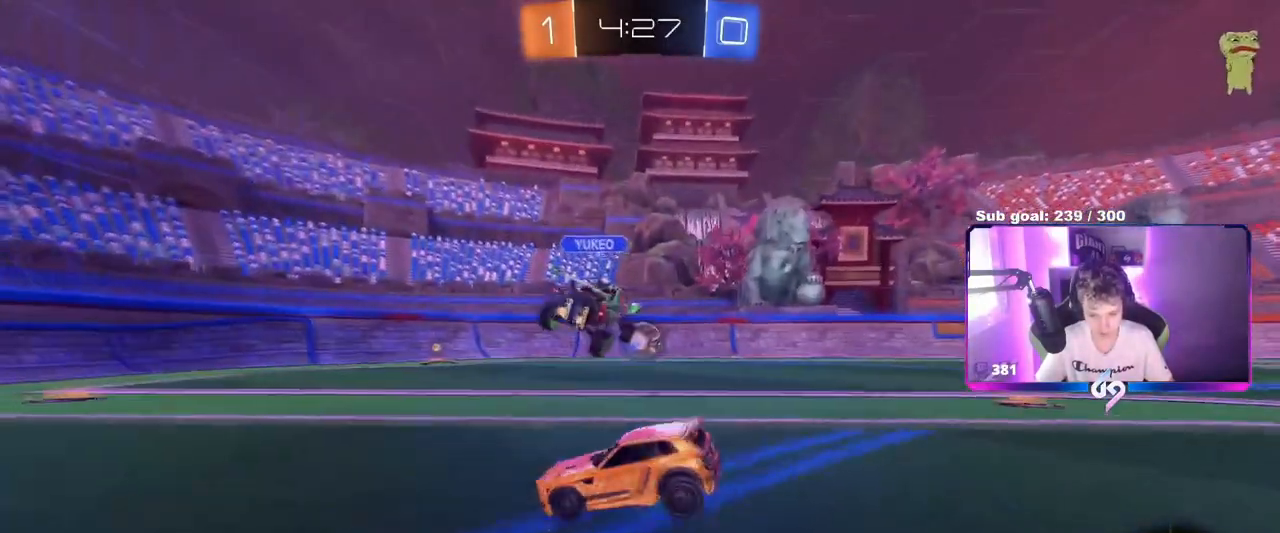
{"keys": ["shift"], "mouse": ["left"], "mouse_move": "still", "events": [[50, "shift", "down"], [100, "mouse_right", "down"], [100, "shift", "up"], [150, "d", "up"], [200, "mouse_right", "up"], [233, "mouse_right", "down"], [433, "mouse_right", "up"], [483, "mouse_left", "down"], [483, "s", "up"], [483, "shift", "down"]]}
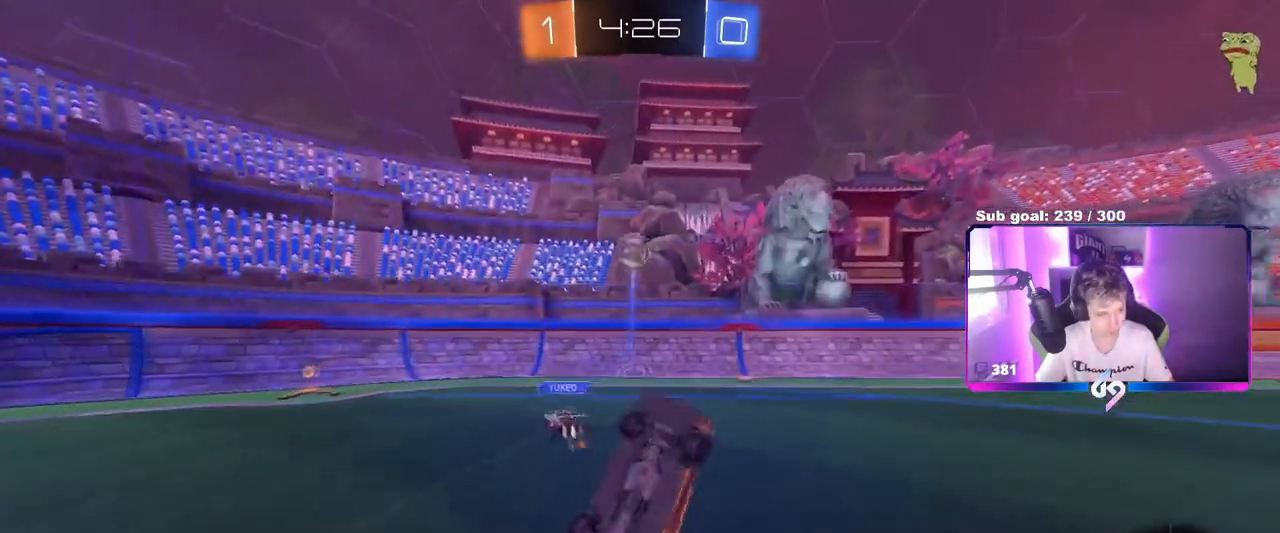
{"keys": ["a", "shift", "space", "w"], "mouse": ["left"], "mouse_move": "still", "events": [[33, "a", "down"], [84, "w", "down"], [451, "space", "down"]]}
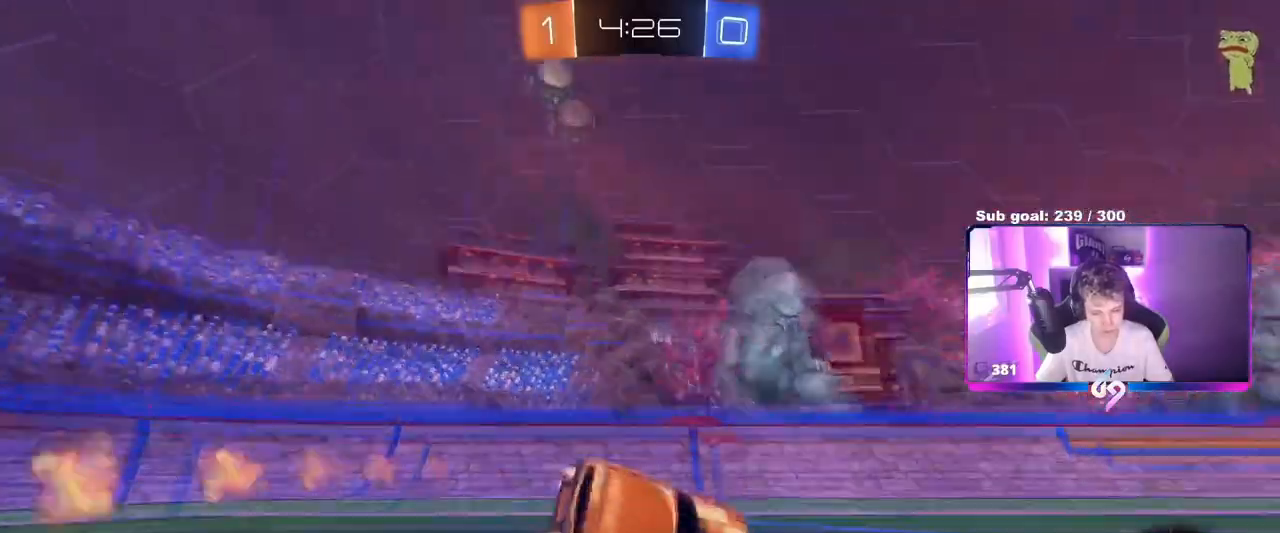
{"keys": ["w"], "mouse": ["left"], "mouse_move": "still", "events": [[50, "shift", "up"], [133, "space", "up"], [367, "a", "up"], [417, "d", "down"], [467, "d", "up"]]}
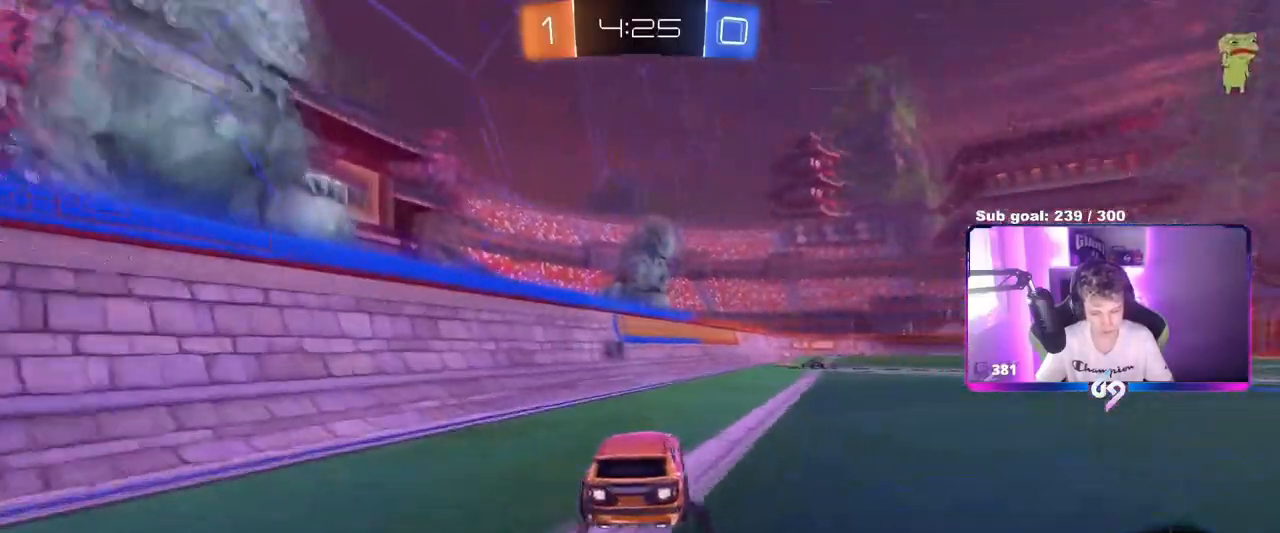
{"keys": ["d", "s", "shift"], "mouse": ["right"], "mouse_move": "still", "events": [[100, "d", "down"], [150, "d", "up"], [200, "mouse_left", "up"], [284, "d", "down"], [284, "shift", "down"], [334, "mouse_right", "down"], [434, "s", "down"], [434, "w", "up"]]}
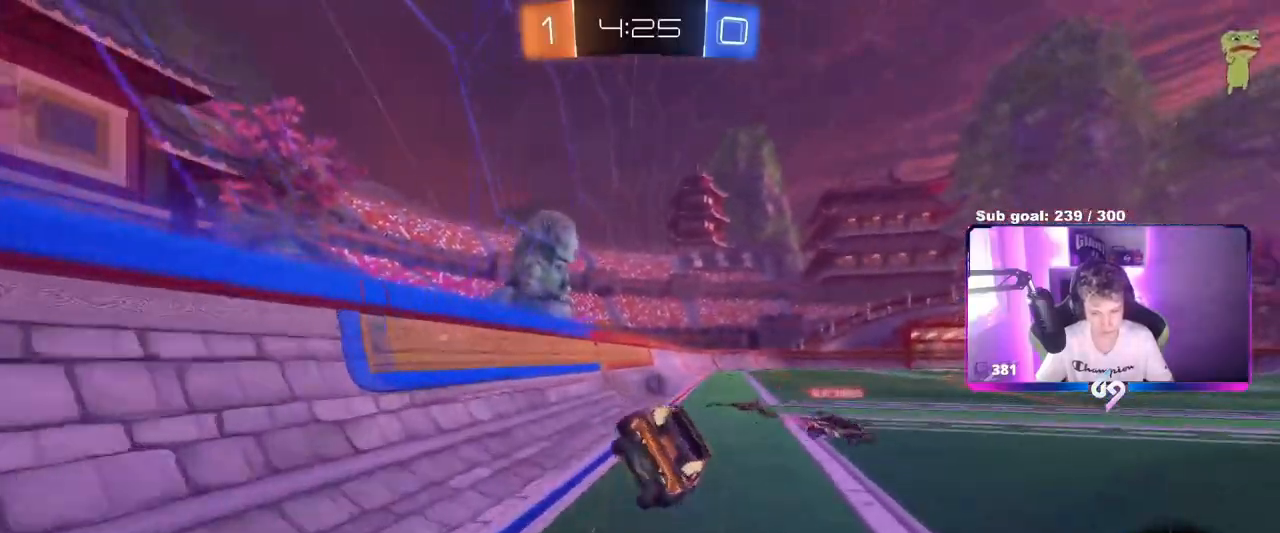
{"keys": ["d", "s", "shift"], "mouse": [], "mouse_move": "still", "events": [[66, "mouse_right", "up"], [116, "mouse_left", "down"], [200, "s", "up"], [300, "mouse_left", "up"], [300, "s", "down"]]}
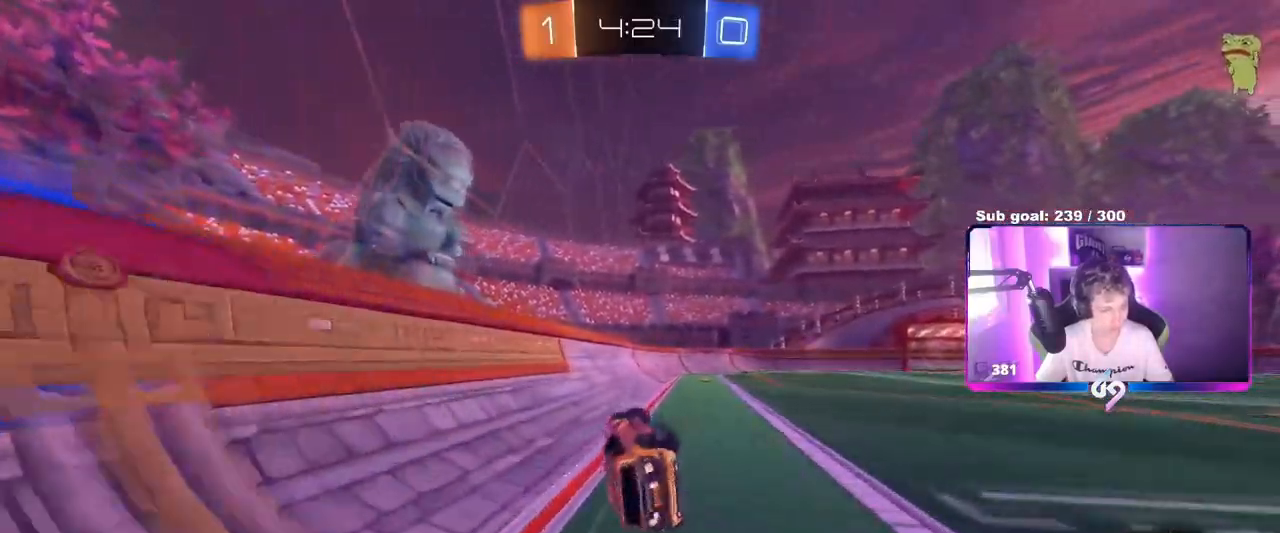
{"keys": ["d", "w"], "mouse": [], "mouse_move": "still", "events": [[33, "space", "down"], [84, "s", "up"], [84, "shift", "up"], [184, "d", "up"], [217, "space", "up"], [317, "w", "down"], [417, "d", "down"]]}
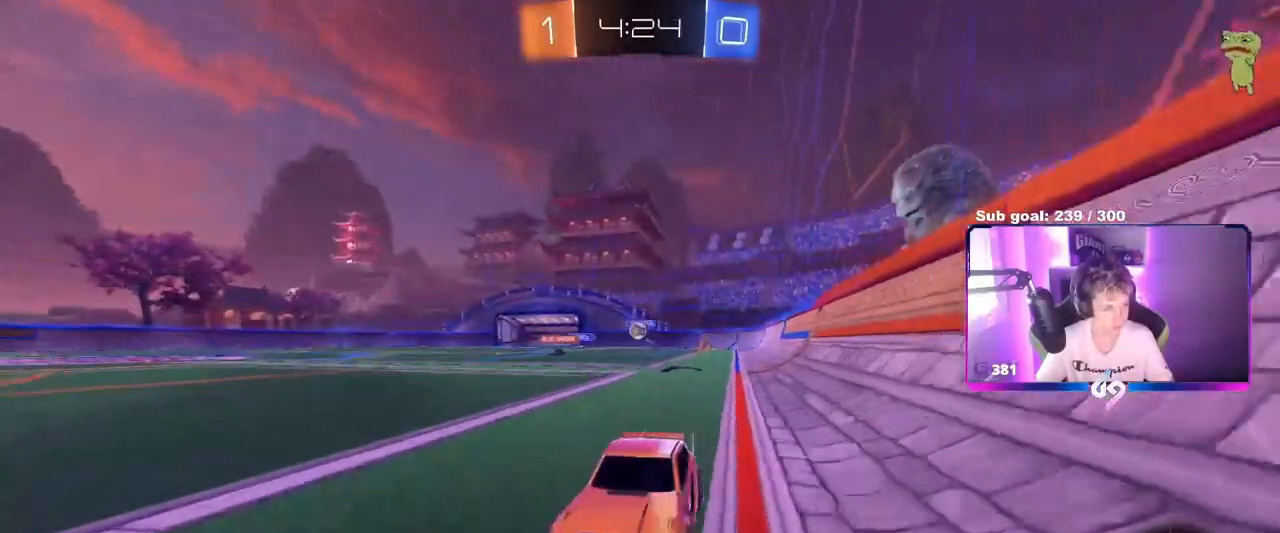
{"keys": ["w"], "mouse": [], "mouse_move": "still", "events": [[16, "d", "up"], [300, "d", "down"], [333, "d", "up"]]}
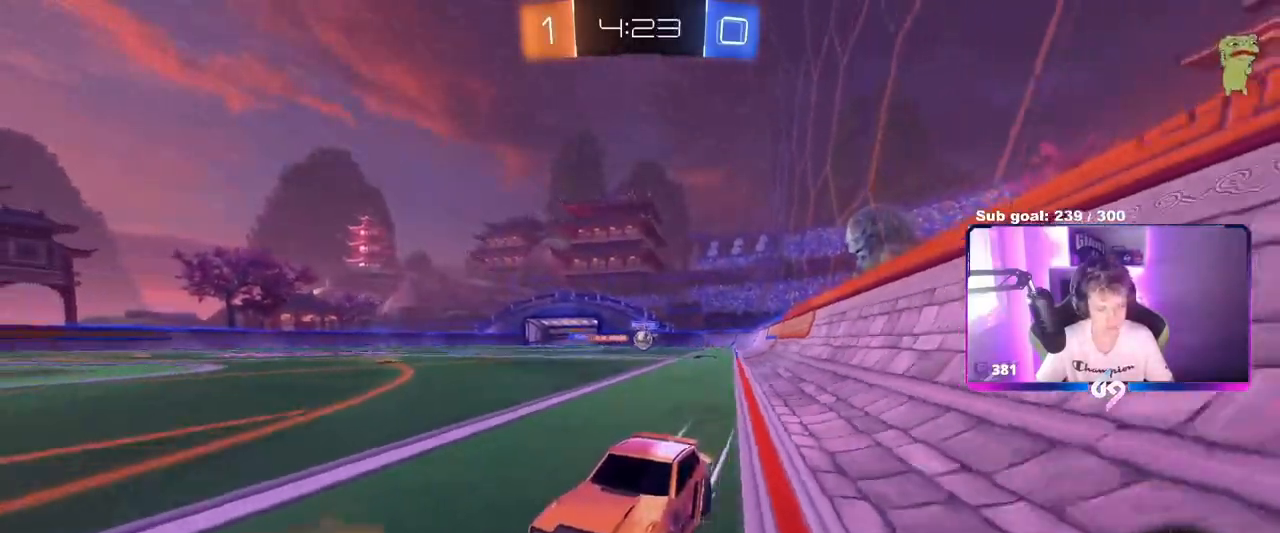
{"keys": ["d", "shift", "w"], "mouse": [], "mouse_move": "still", "events": [[300, "d", "down"], [401, "shift", "down"]]}